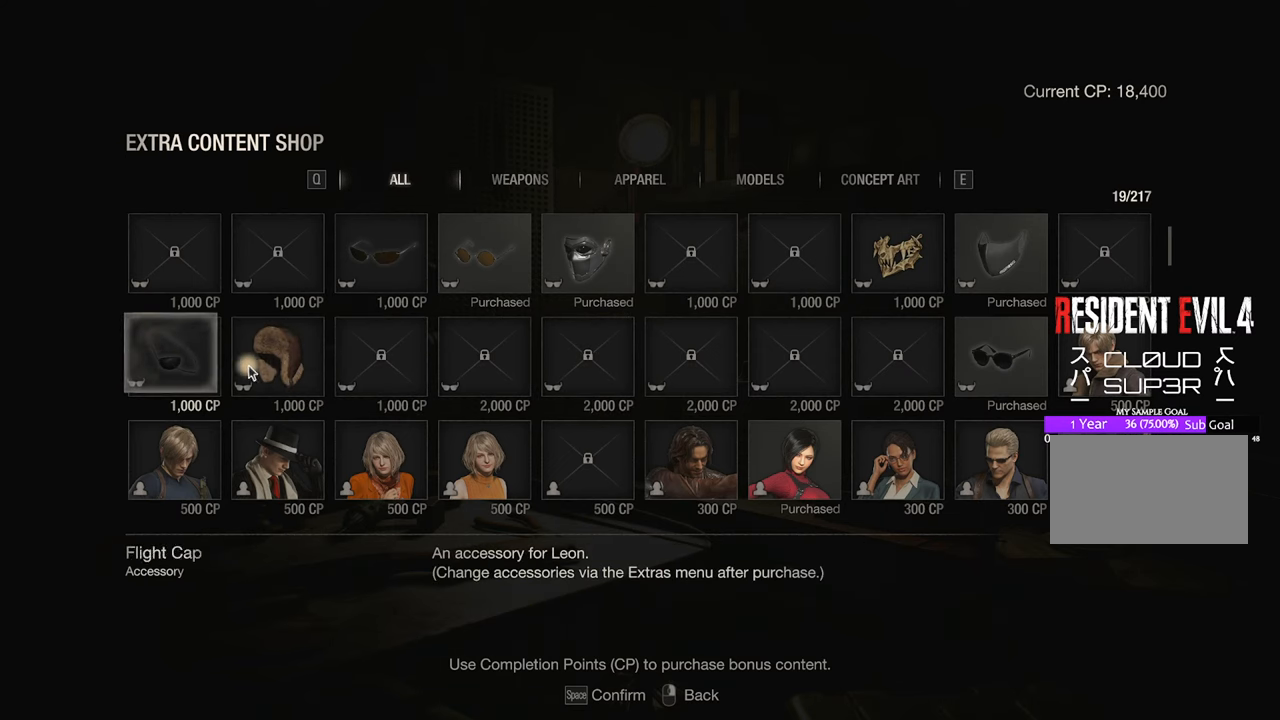
Gameplay with keyboard and mouse; each line is a JSON object with the keys and mouse buttons held at the frame after it. "events" lists presses ("down") and releases ("up") of "1", "2", "3", "4", "5", "a", "b", "c", "caps_lock", "ctrl", "d", "e", "f", "g", "q", "r", "s", "shift", "space", "t", "tab", "tilde", "v", "w", "x", "z", "mouse_left", "mouse_wheel" and "mouse_right" between this image and that frame as [ms after this image, input, new state], when the widget could be followed in between. "mouse_left", "mouse_wheel", "mouse_right" = the "left", "wheel", "right" buttons of the "mouse" list. No other keys are recorded. "wheel" means that the mouse wheel is clicked or scrolled. Not read: mouse_move.
{"keys": [], "mouse": [], "events": [[83, "mouse_wheel", "down"], [233, "mouse_wheel", "up"], [367, "mouse_wheel", "down"], [467, "mouse_wheel", "up"]]}
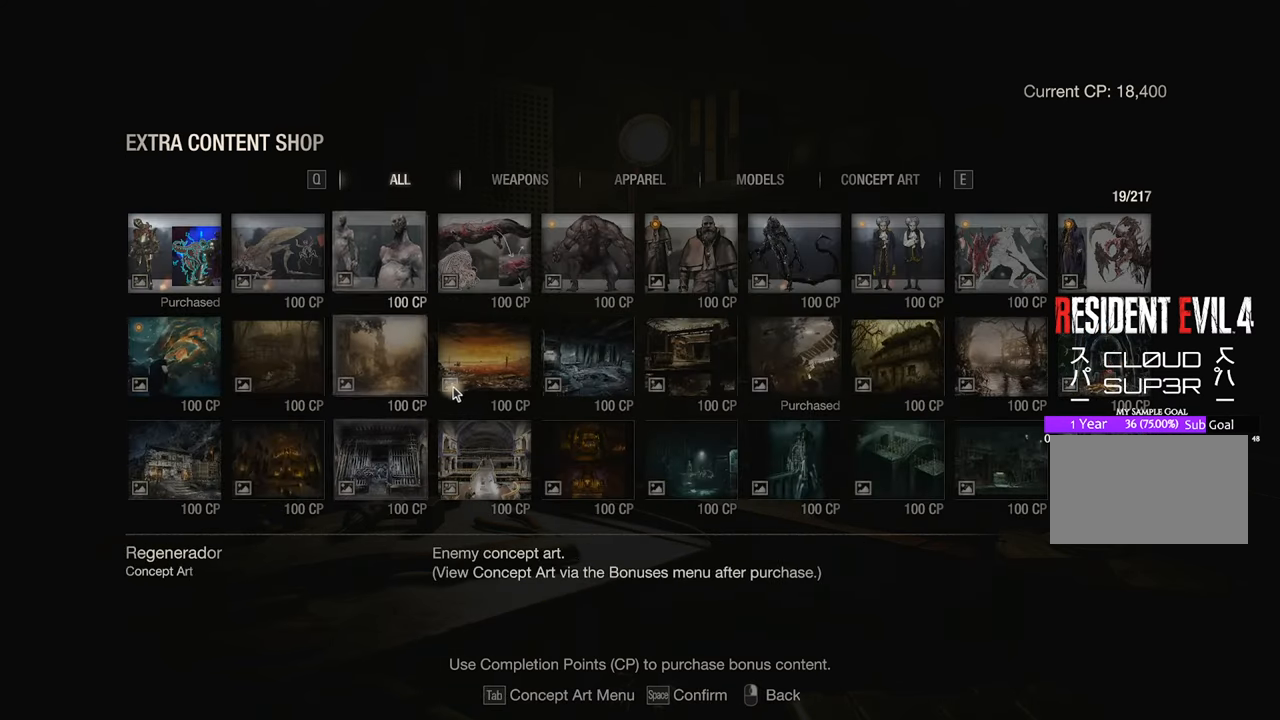
{"keys": [], "mouse": [], "events": [[400, "mouse_wheel", "down"], [483, "mouse_wheel", "up"]]}
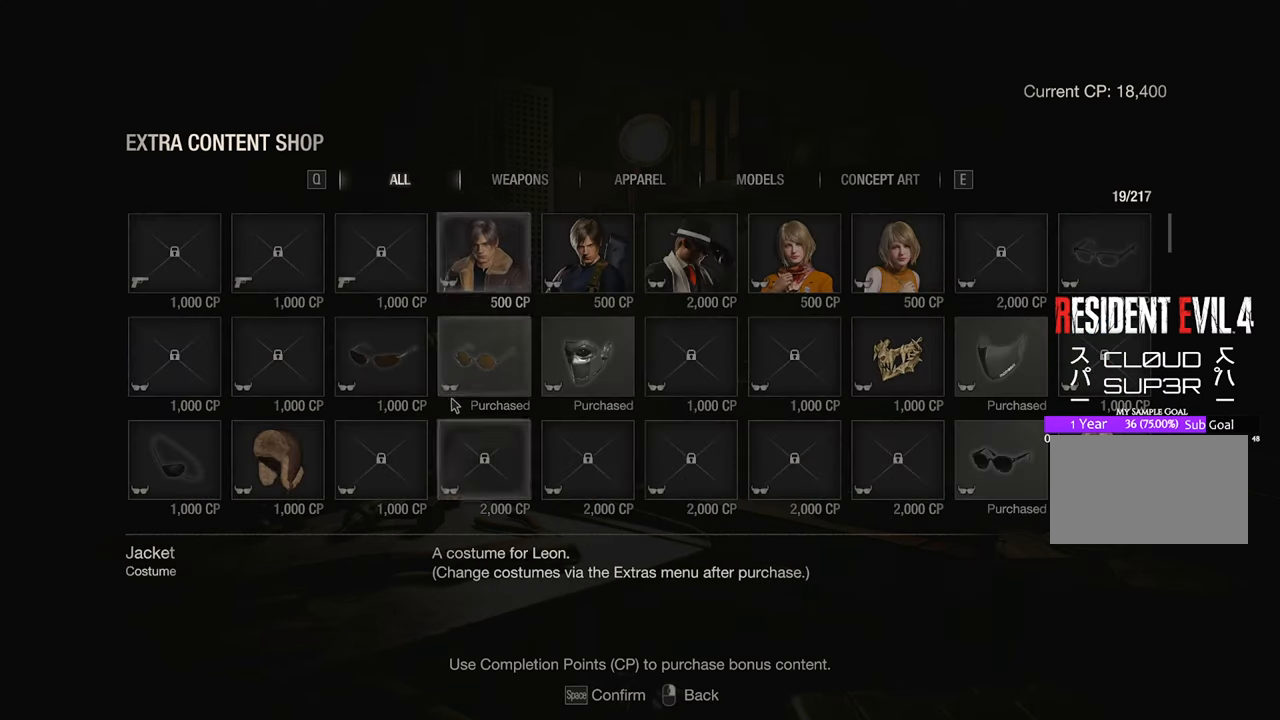
{"keys": [], "mouse": [], "events": []}
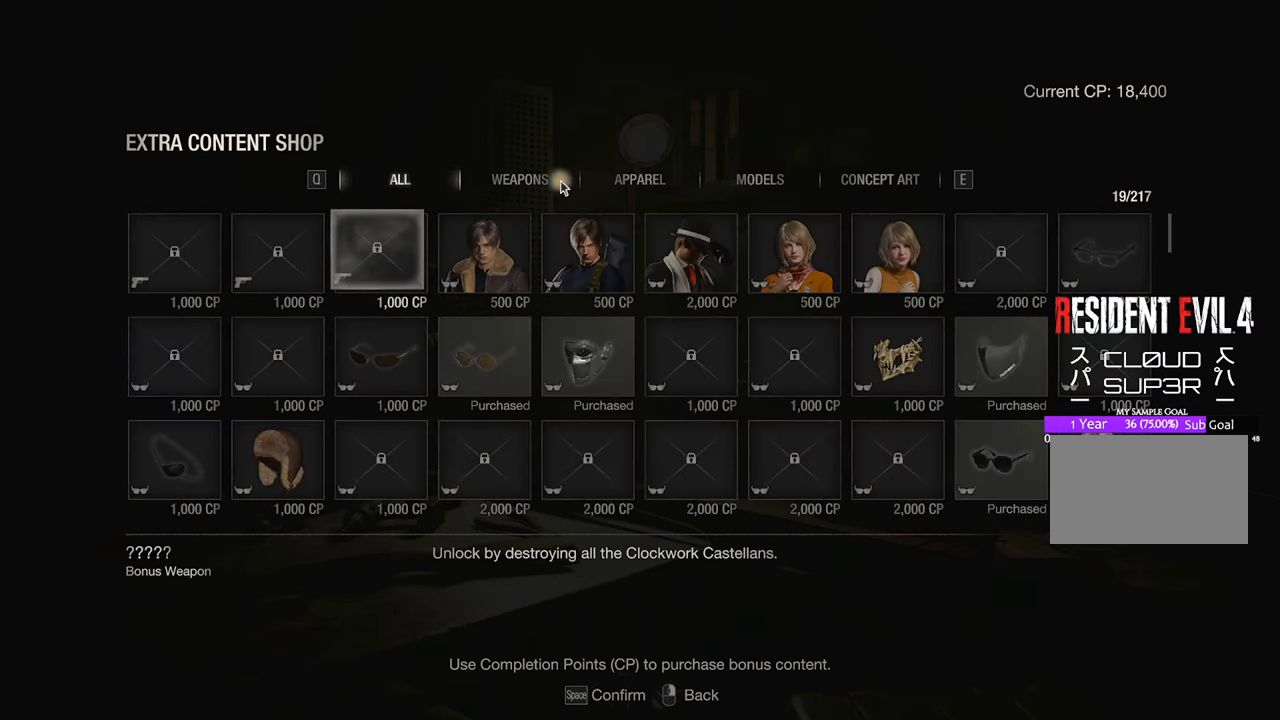
{"keys": [], "mouse": [], "events": [[283, "mouse_left", "down"], [333, "mouse_left", "up"]]}